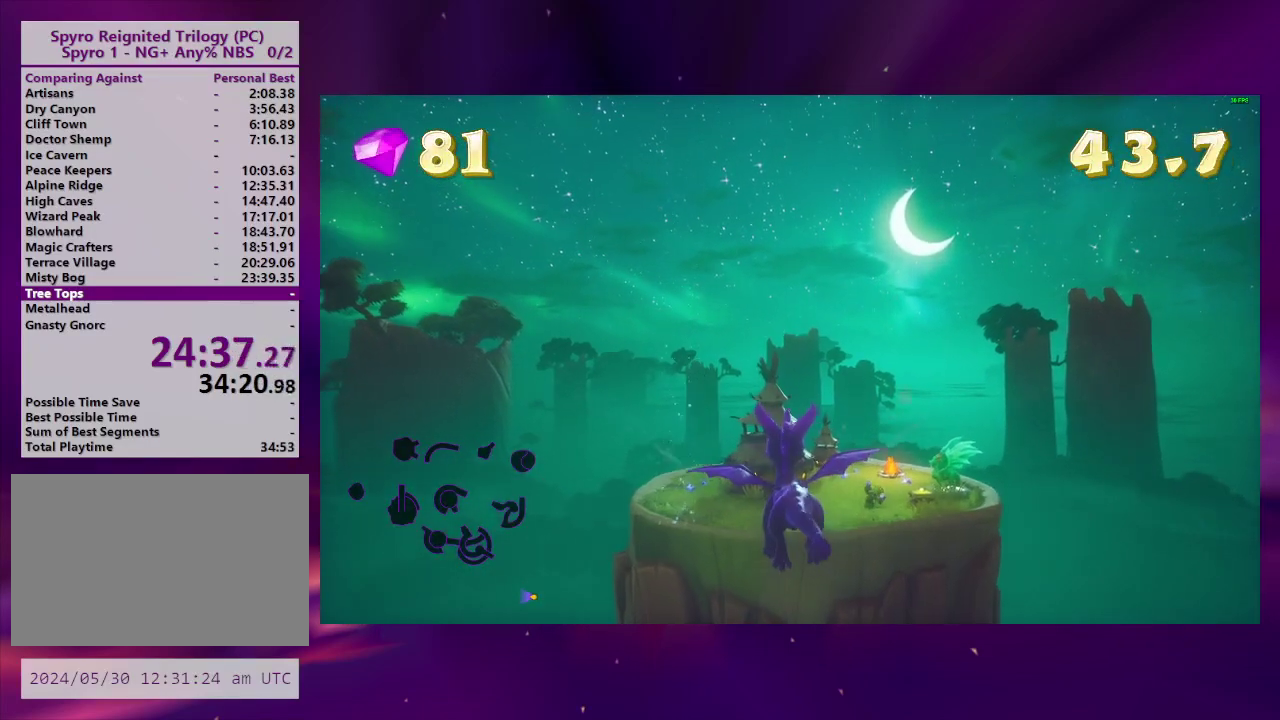
Gameplay with a controller (PlayStation layout); each line is a JSON object with the inputs held at the frame after it. "events" lists button and stick changes between this image and that frame as [ms after this image, input, new state], when the widget could be followed in between. This overlay highlights the sticks when they move; stick clicks (L3 R3) are not distinguishable. Not read: L3 R3 SQUARE left_stick.
{"buttons": [], "right_stick": "center", "events": []}
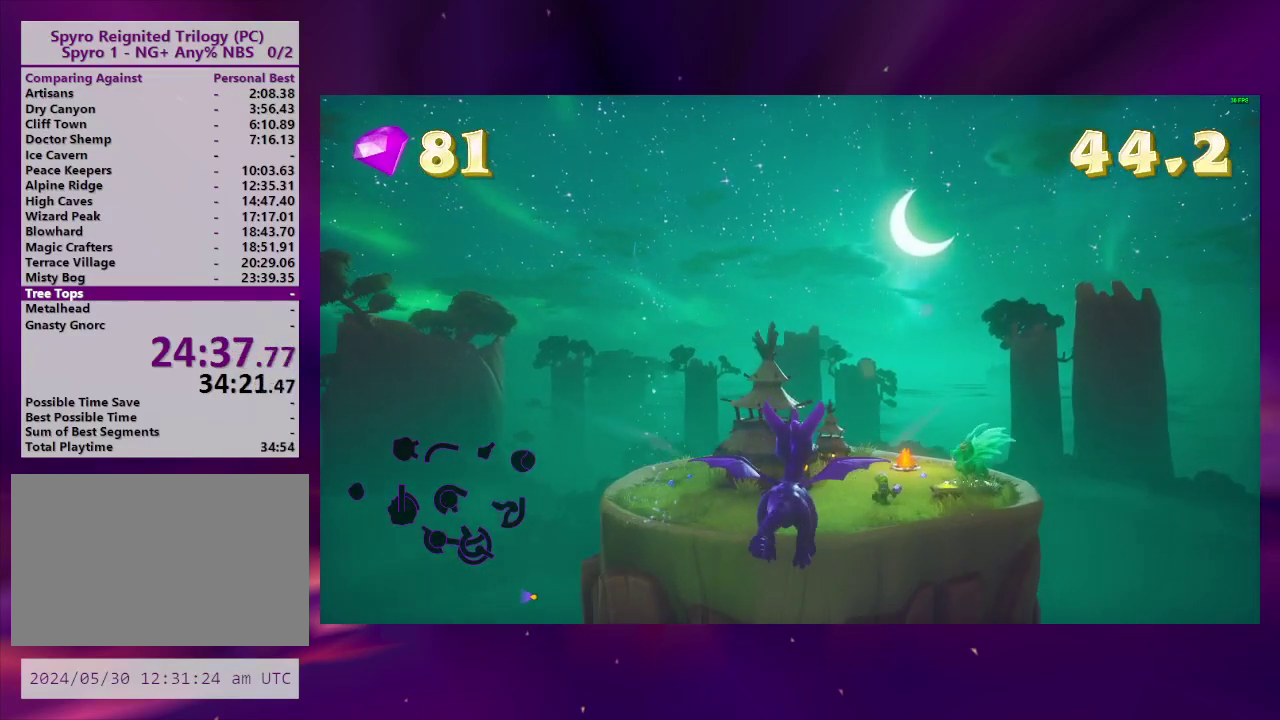
{"buttons": [], "right_stick": "center", "events": []}
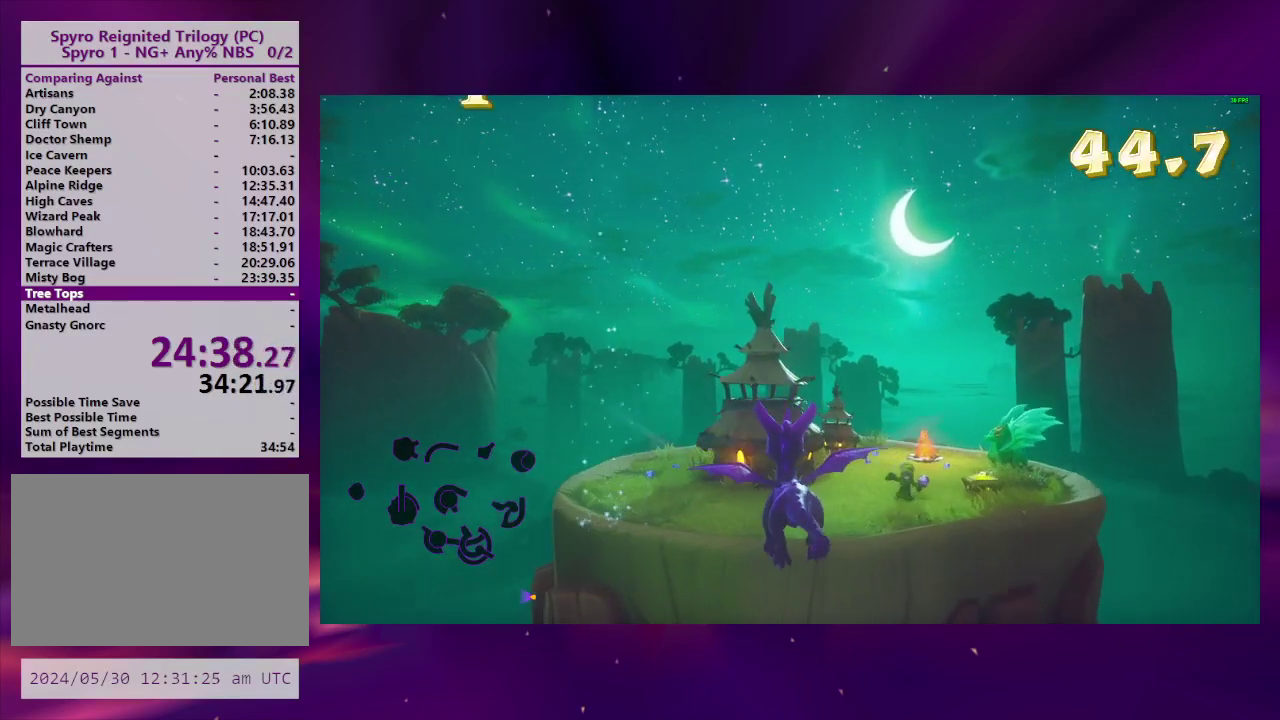
{"buttons": [], "right_stick": "center", "events": []}
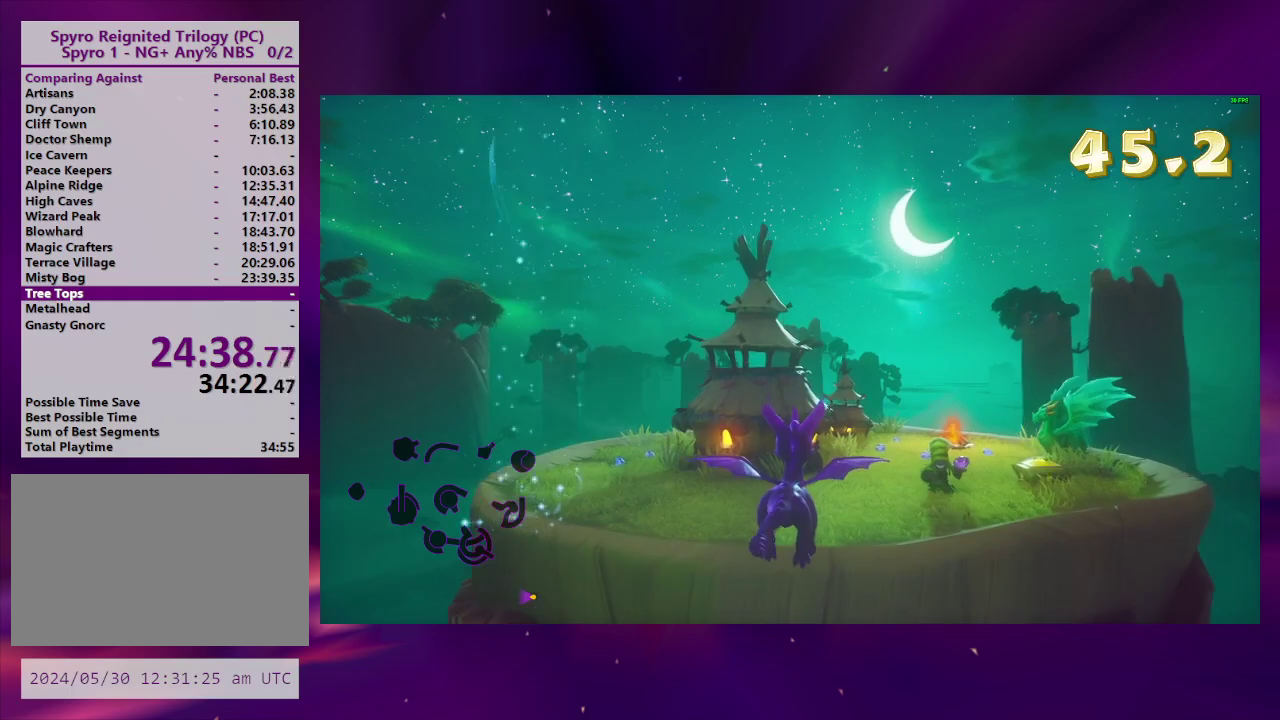
{"buttons": ["DPAD_RIGHT"], "right_stick": "center", "events": [[500, "DPAD_RIGHT", "down"]]}
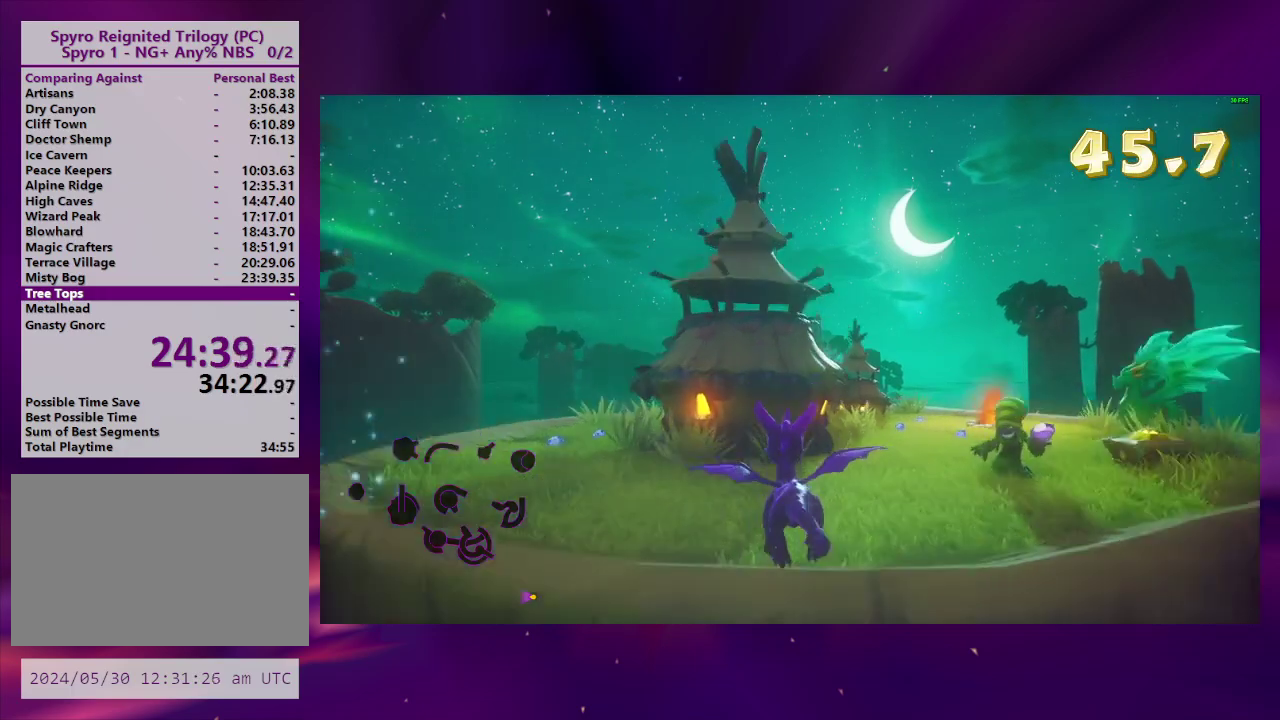
{"buttons": ["DPAD_UP"], "right_stick": "center", "events": [[33, "right_stick", "right"], [300, "DPAD_RIGHT", "up"], [367, "DPAD_UP", "down"], [367, "right_stick", "center"]]}
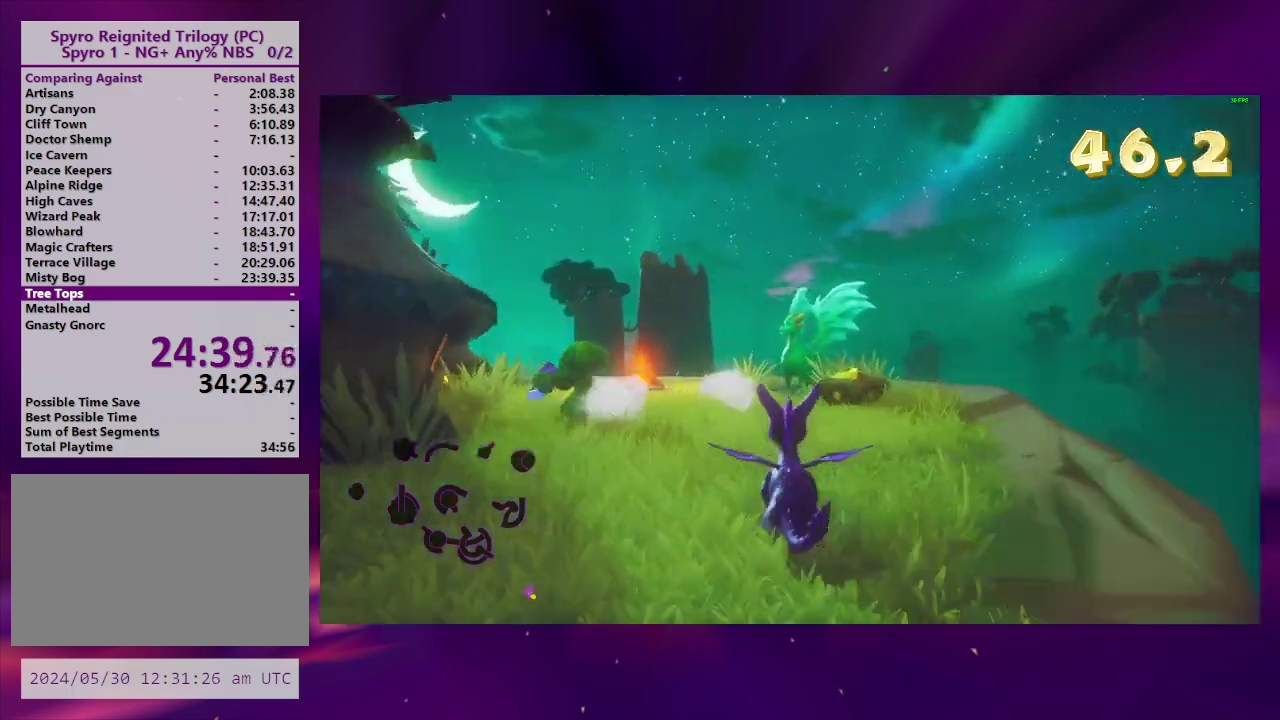
{"buttons": ["DPAD_LEFT"], "right_stick": "center", "events": [[33, "DPAD_UP", "up"], [133, "DPAD_RIGHT", "down"], [267, "DPAD_RIGHT", "up"], [433, "DPAD_LEFT", "down"]]}
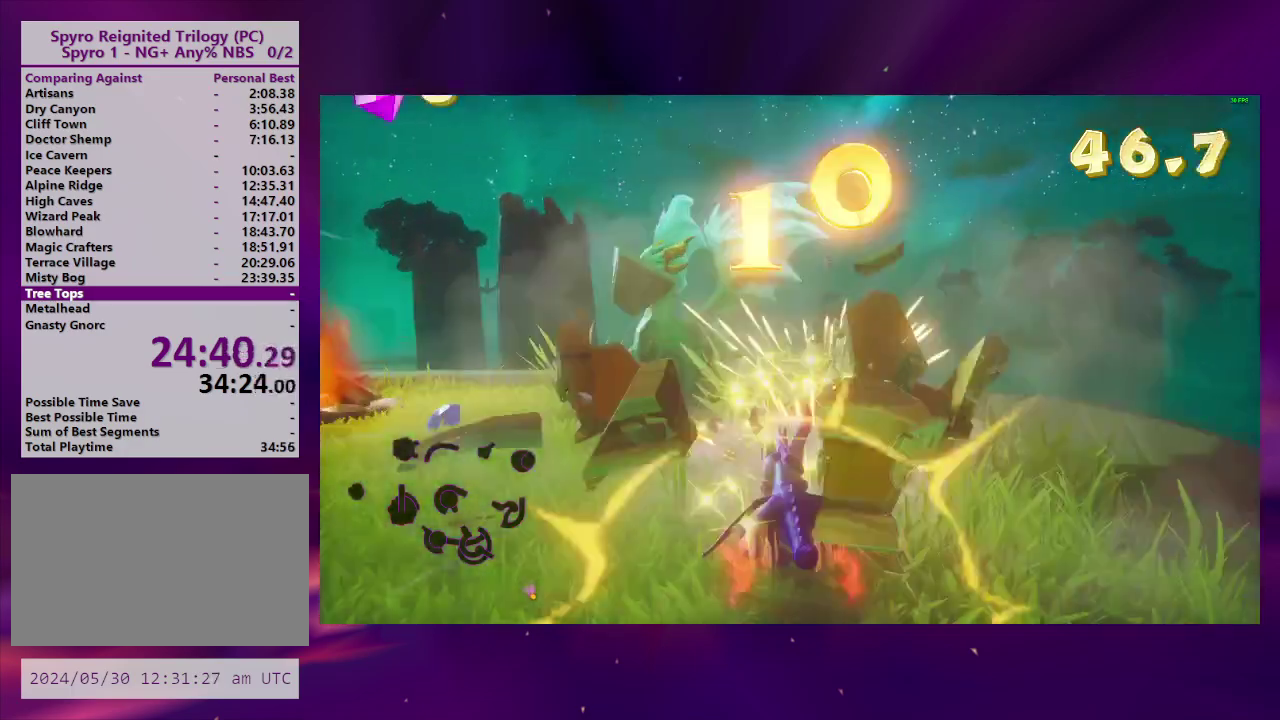
{"buttons": [], "right_stick": "center", "events": [[233, "DPAD_LEFT", "up"]]}
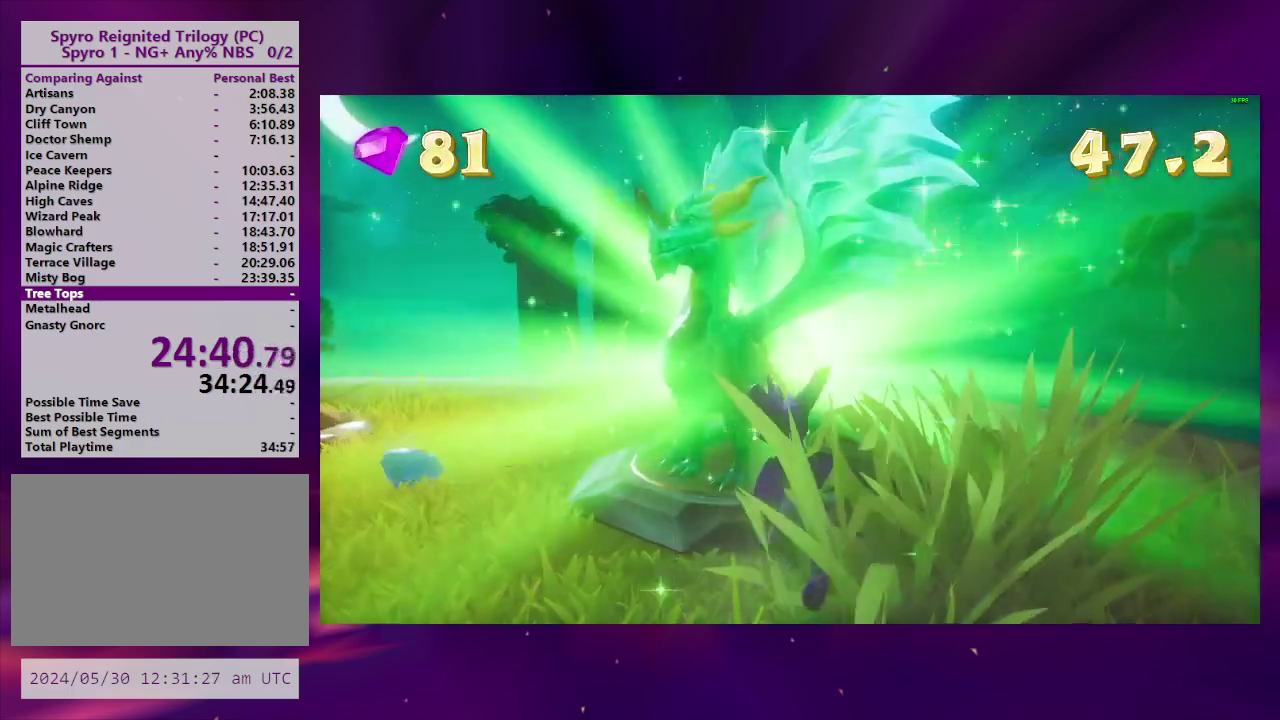
{"buttons": [], "right_stick": "center", "events": [[300, "TRIANGLE", "down"], [467, "TRIANGLE", "up"]]}
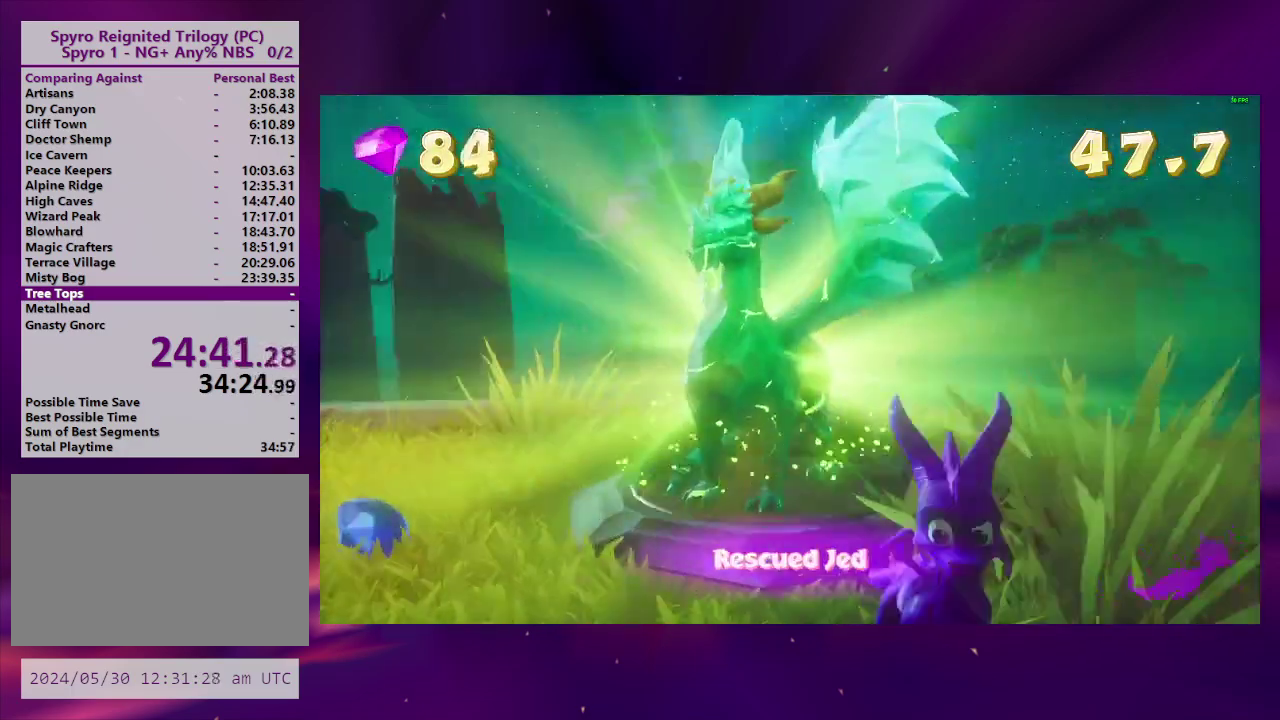
{"buttons": ["TRIANGLE"], "right_stick": "center", "events": [[33, "TRIANGLE", "down"], [100, "TRIANGLE", "up"], [167, "TRIANGLE", "down"], [267, "TRIANGLE", "up"], [333, "TRIANGLE", "down"], [400, "TRIANGLE", "up"], [500, "TRIANGLE", "down"]]}
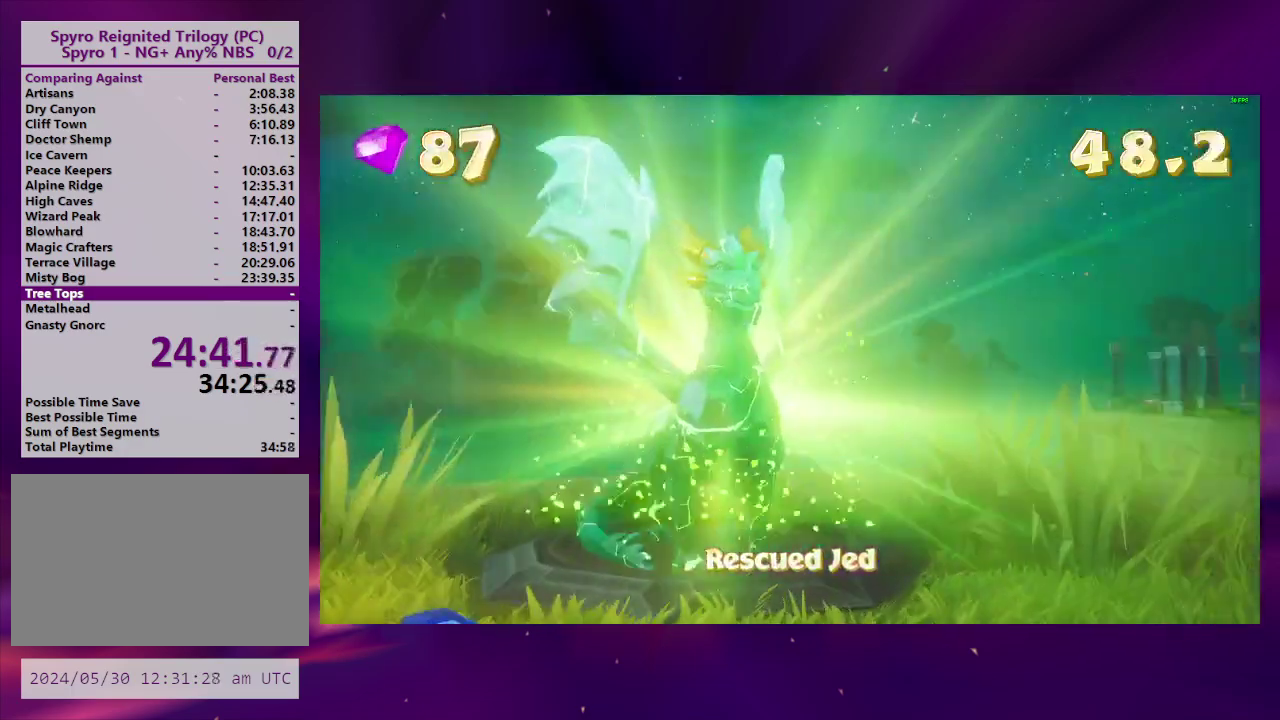
{"buttons": [], "right_stick": "center", "events": [[67, "TRIANGLE", "up"], [133, "TRIANGLE", "down"], [200, "TRIANGLE", "up"], [400, "TRIANGLE", "down"], [500, "TRIANGLE", "up"]]}
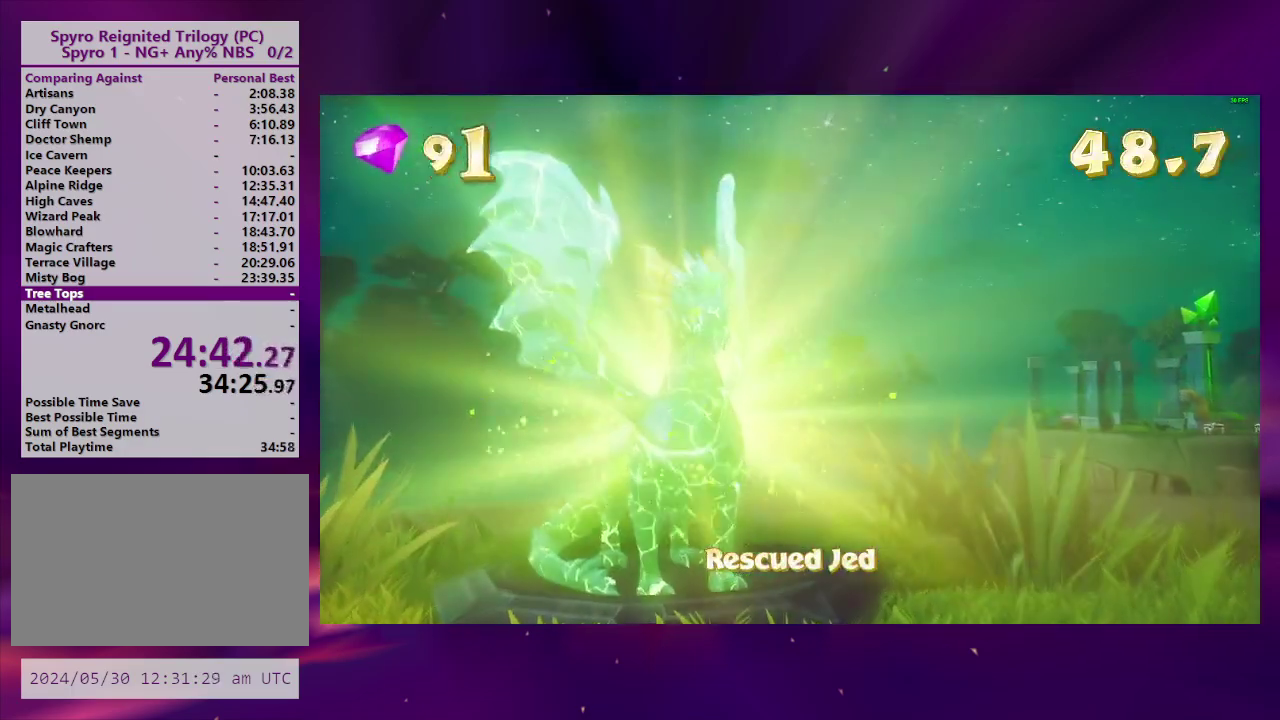
{"buttons": [], "right_stick": "center", "events": [[233, "TRIANGLE", "down"], [467, "TRIANGLE", "up"]]}
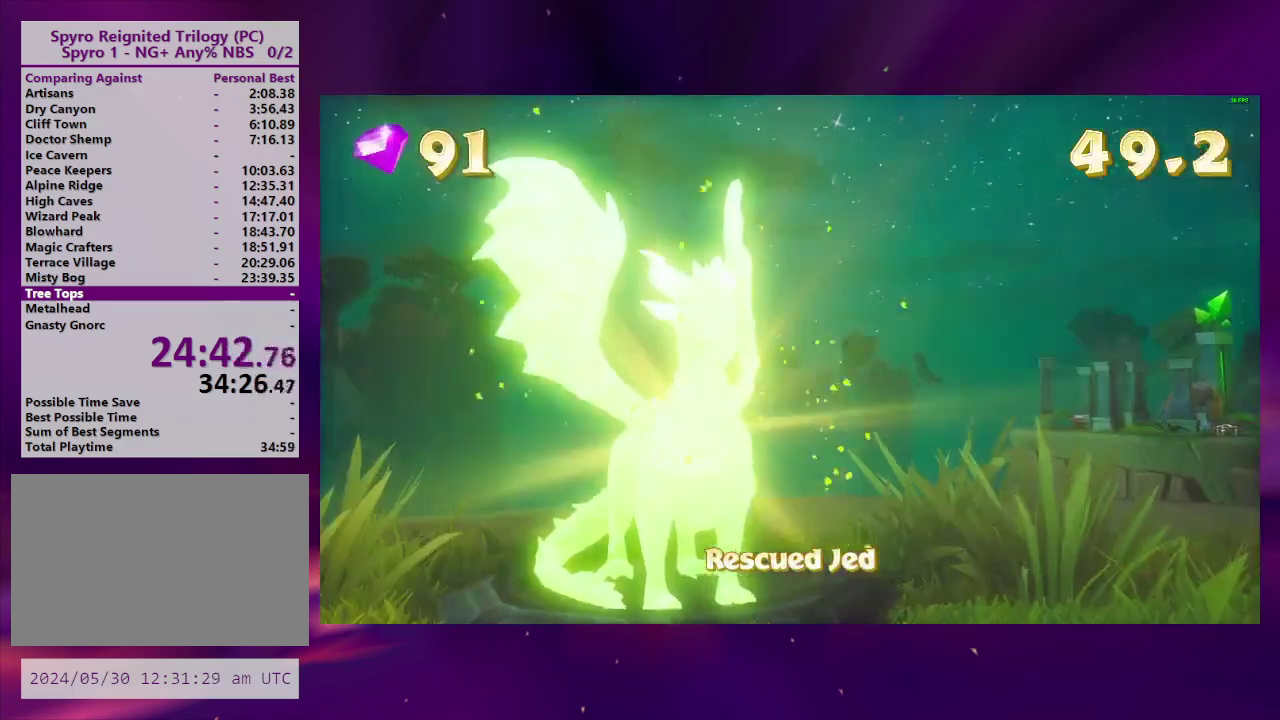
{"buttons": ["TRIANGLE"], "right_stick": "center", "events": [[33, "TRIANGLE", "down"], [133, "TRIANGLE", "up"], [200, "TRIANGLE", "down"], [267, "TRIANGLE", "up"], [367, "TRIANGLE", "down"], [433, "TRIANGLE", "up"], [500, "TRIANGLE", "down"]]}
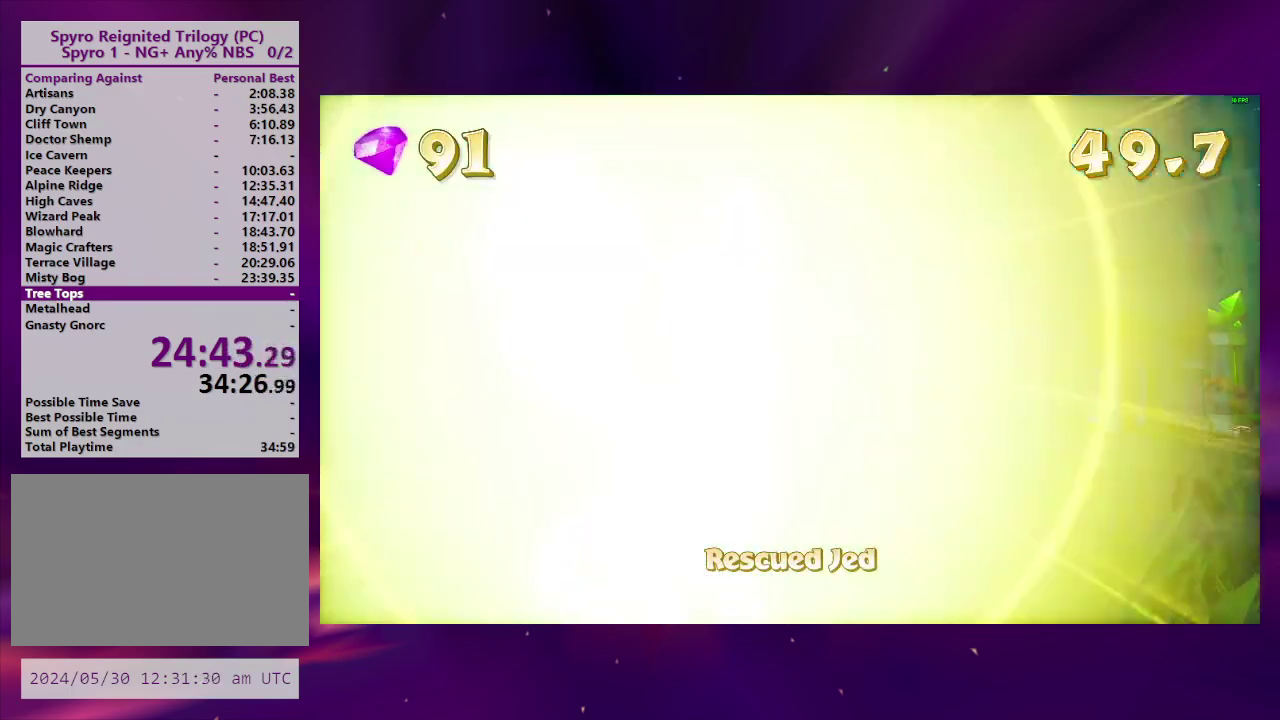
{"buttons": ["TRIANGLE"], "right_stick": "center", "events": [[100, "TRIANGLE", "up"], [167, "TRIANGLE", "down"], [267, "TRIANGLE", "up"], [333, "TRIANGLE", "down"]]}
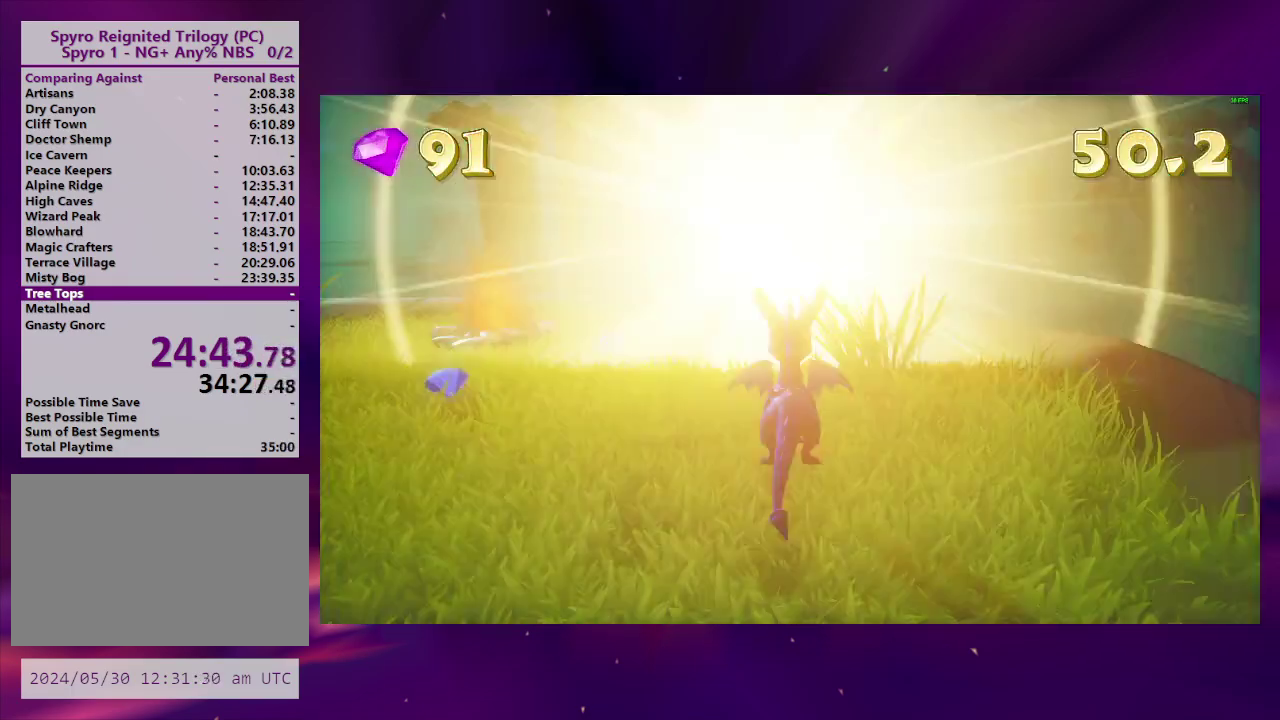
{"buttons": [], "right_stick": "center", "events": [[33, "TRIANGLE", "up"], [133, "TRIANGLE", "down"], [200, "DPAD_LEFT", "down"], [200, "TRIANGLE", "up"], [400, "DPAD_LEFT", "up"]]}
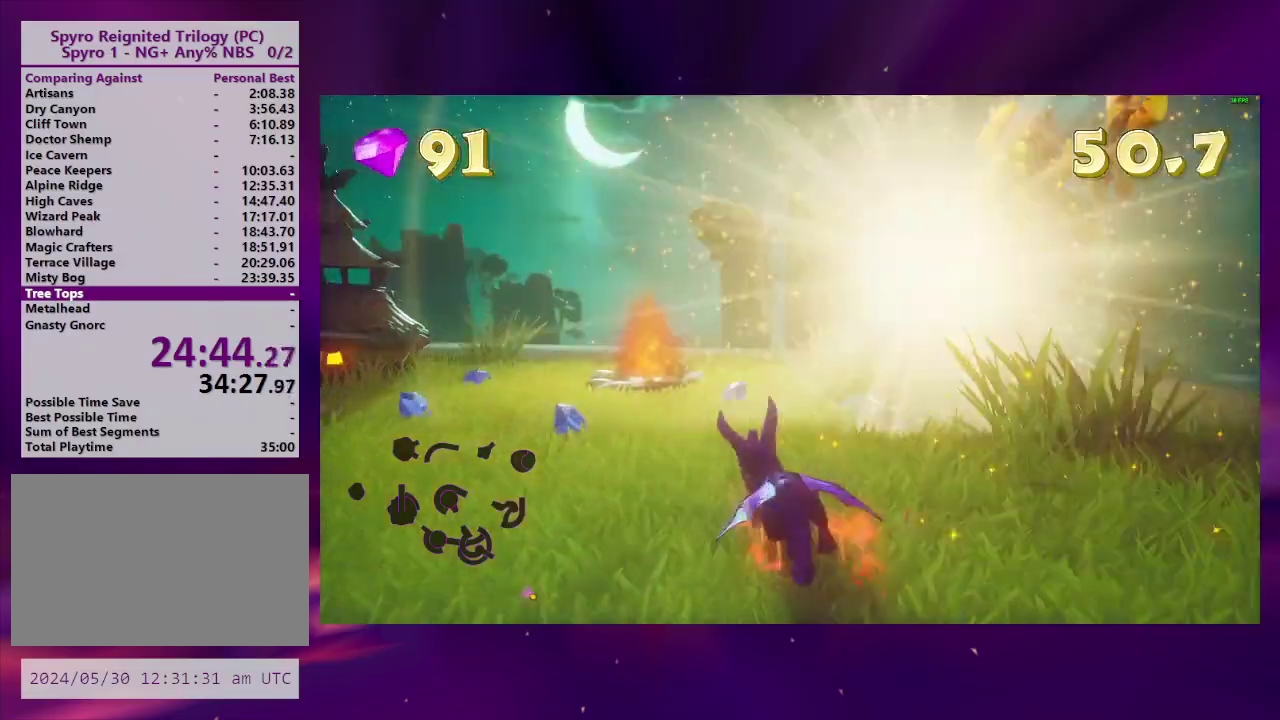
{"buttons": ["DPAD_DOWN", "DPAD_LEFT"], "right_stick": "left", "events": [[300, "DPAD_LEFT", "down"], [333, "right_stick", "left"], [400, "DPAD_DOWN", "down"]]}